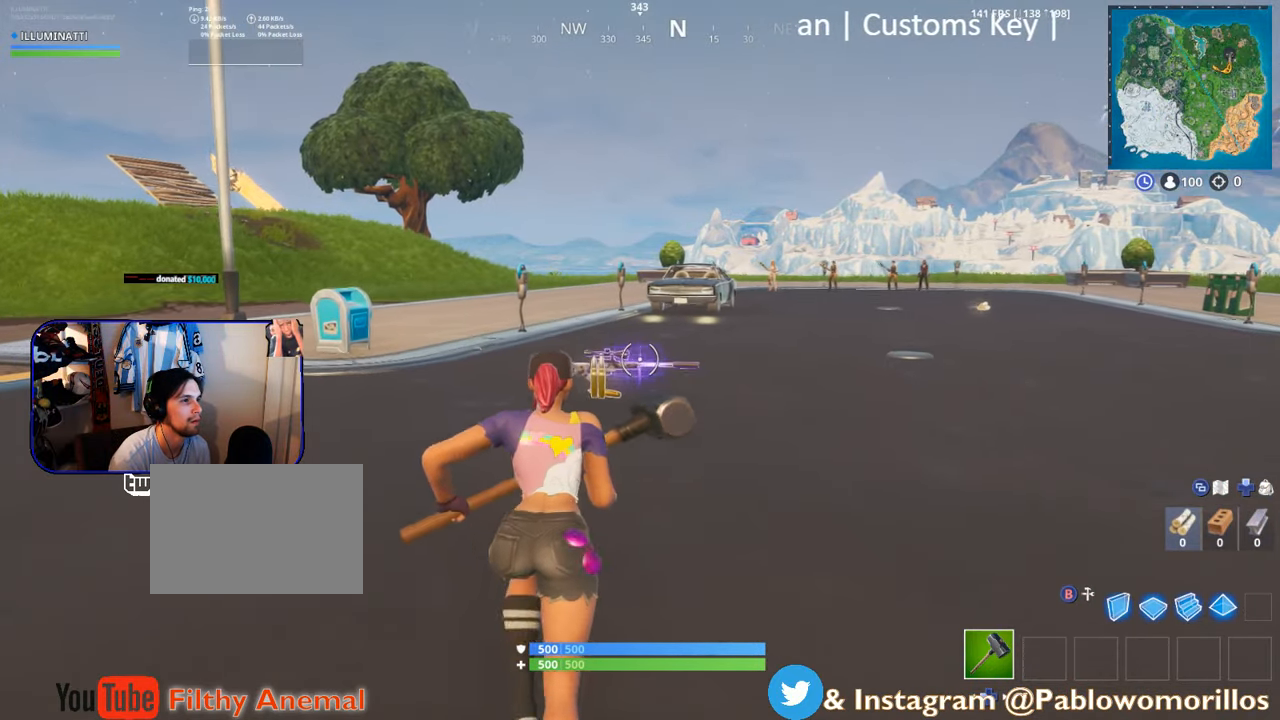
Gameplay with a controller (Xbox layout); each line is a JSON object with the inputs held at the frame after it. "events" lists button and stick changes between this image and that frame as [ms after this image, input, new state], when the widget could be followed in between.
{"buttons": ["X"], "left_stick": "up", "right_stick": "center", "events": [[450, "X", "down"]]}
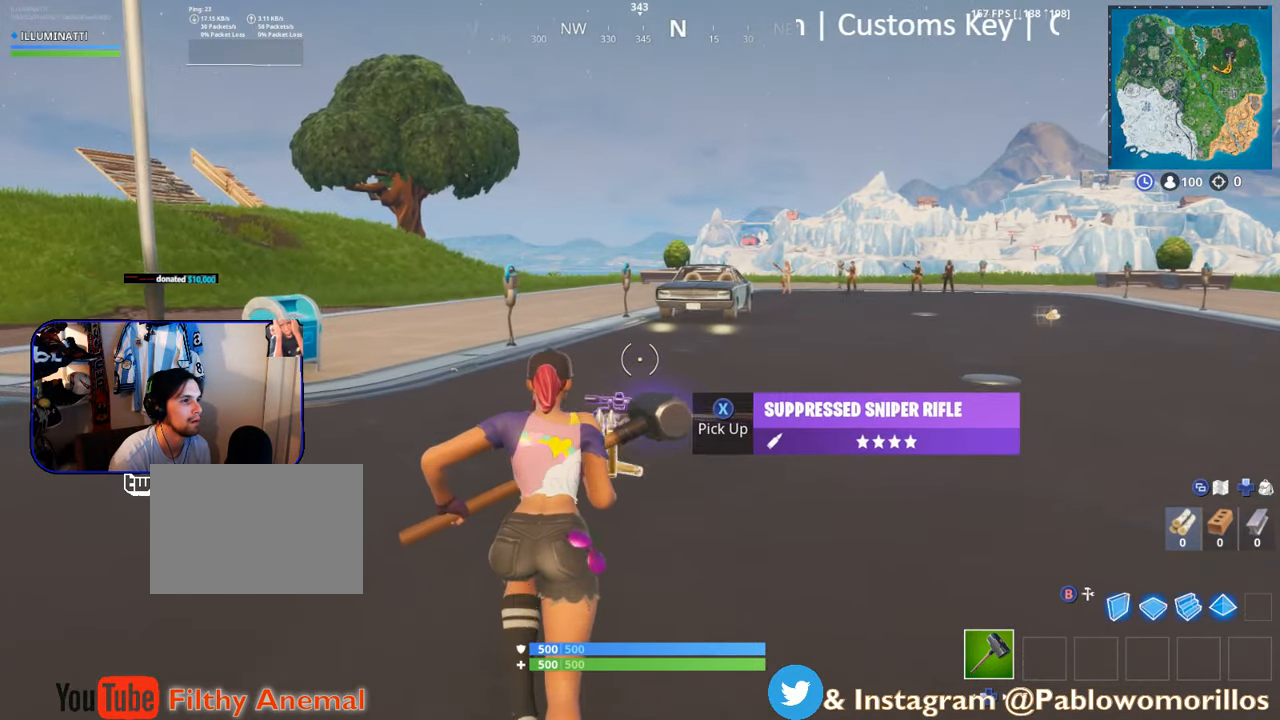
{"buttons": [], "left_stick": "up-left", "right_stick": "left", "events": [[50, "X", "up"], [117, "X", "down"], [117, "left_stick", "up-left"], [217, "X", "up"], [417, "right_stick", "left"]]}
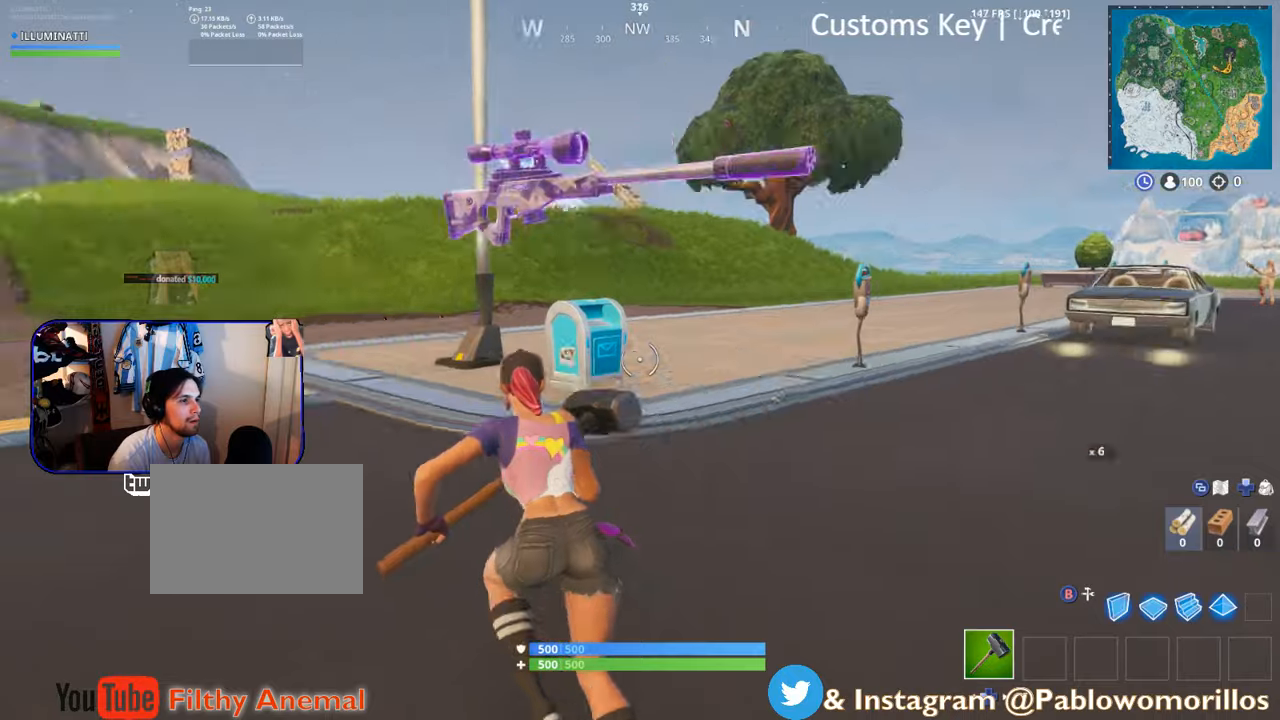
{"buttons": ["R1"], "left_stick": "up", "right_stick": "center", "events": [[350, "left_stick", "up"], [467, "R1", "down"], [467, "right_stick", "center"]]}
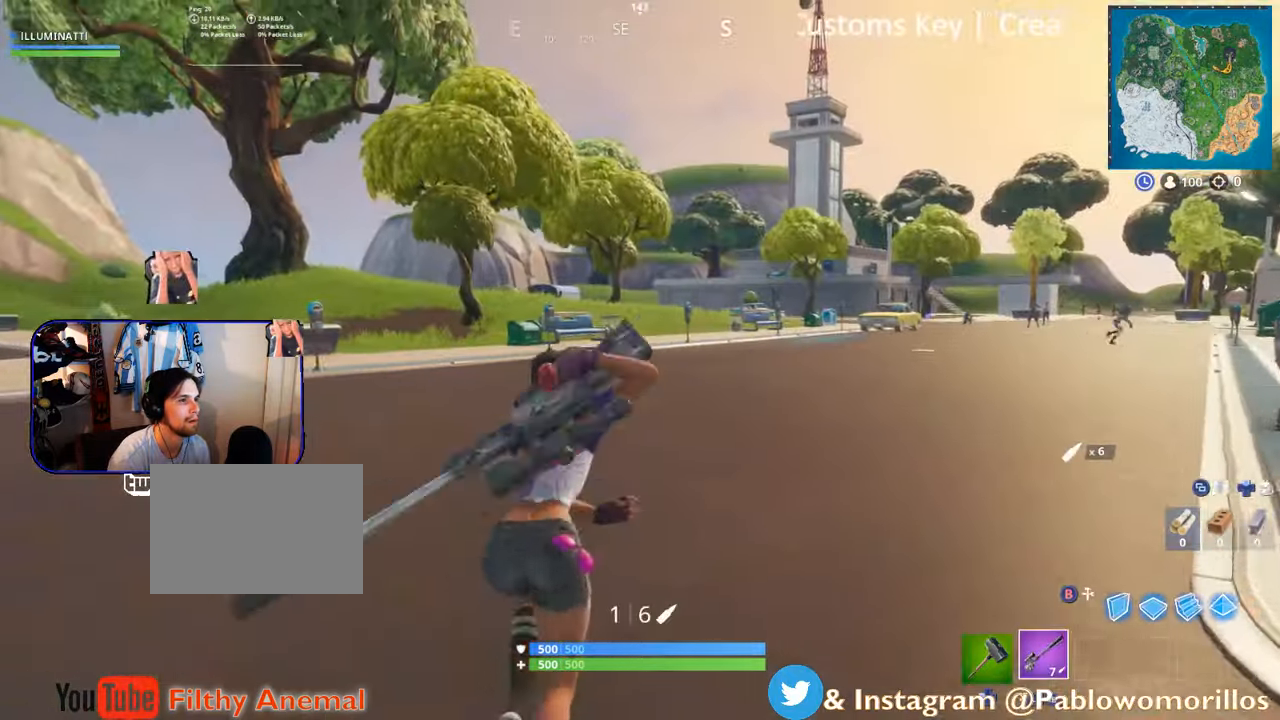
{"buttons": [], "left_stick": "up-right", "right_stick": "center", "events": [[34, "left_stick", "up-right"], [100, "R1", "up"], [150, "right_stick", "left"], [384, "right_stick", "center"]]}
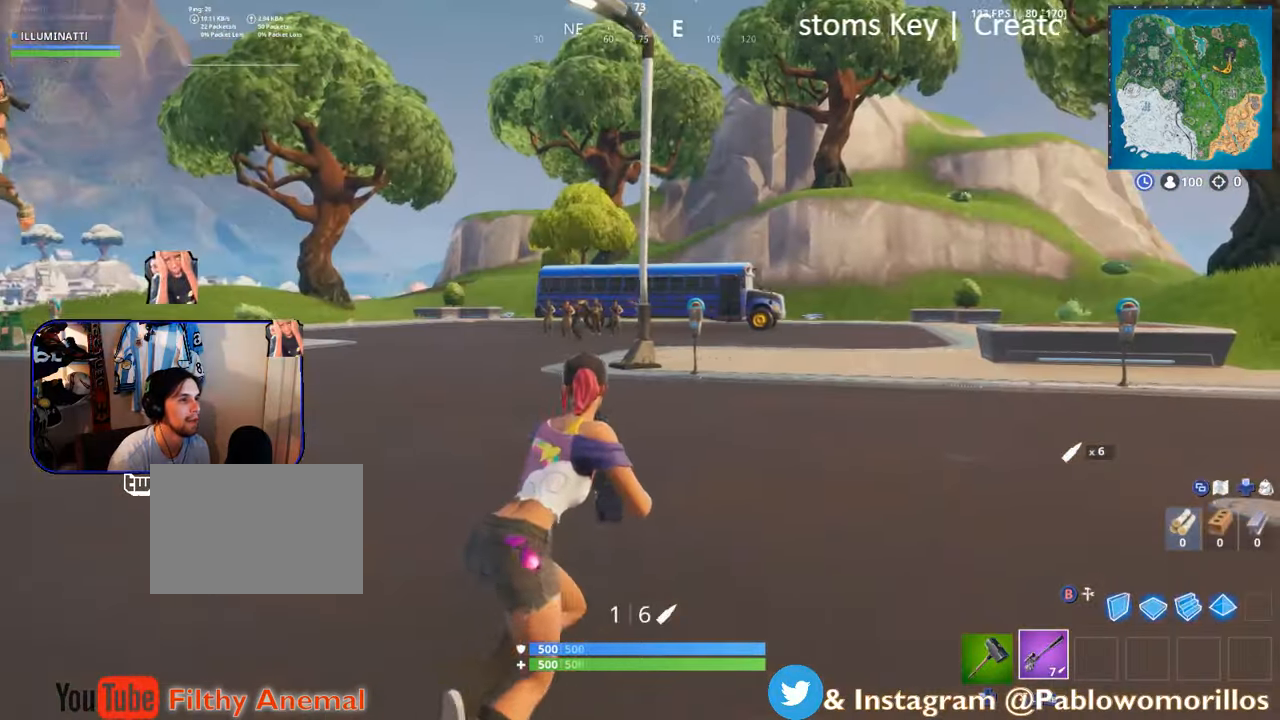
{"buttons": [], "left_stick": "up-left", "right_stick": "right", "events": [[117, "right_stick", "left"], [250, "right_stick", "center"], [417, "left_stick", "up-left"], [417, "right_stick", "right"]]}
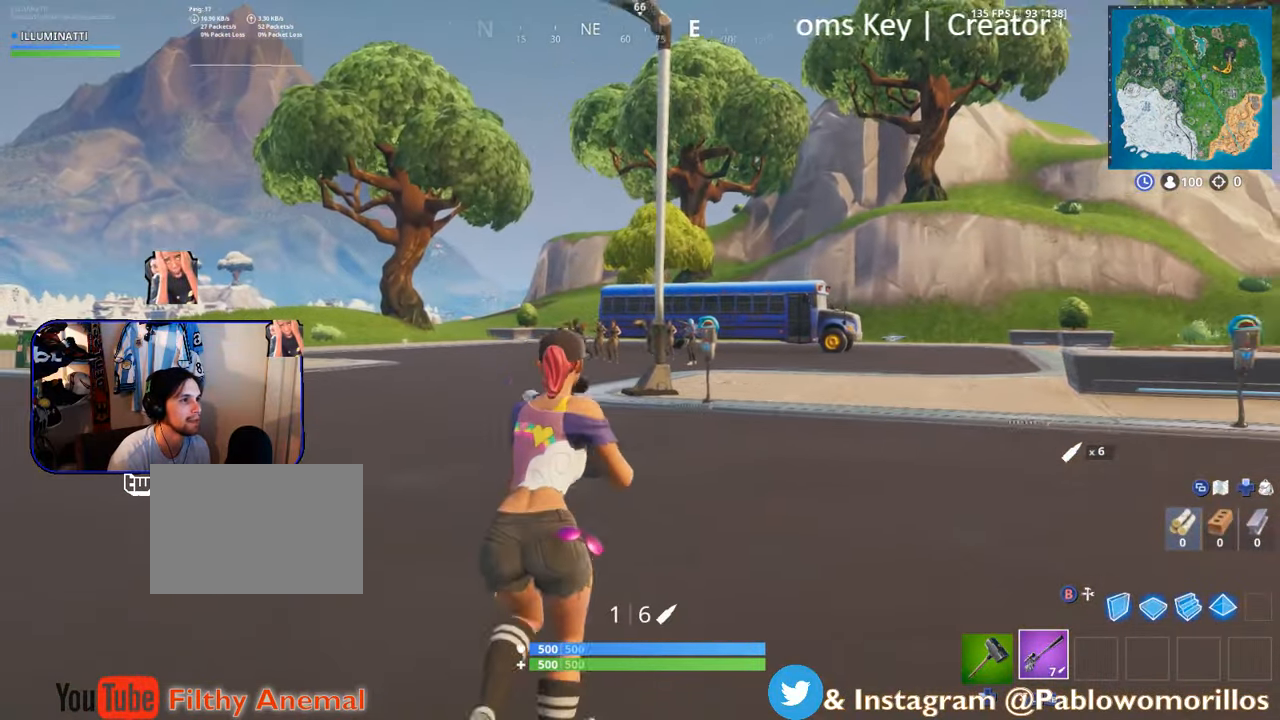
{"buttons": ["L2"], "left_stick": "center", "right_stick": "center", "events": [[50, "right_stick", "center"], [117, "left_stick", "left"], [217, "L2", "down"], [250, "right_stick", "up"], [300, "right_stick", "down"], [350, "right_stick", "center"], [384, "left_stick", "center"]]}
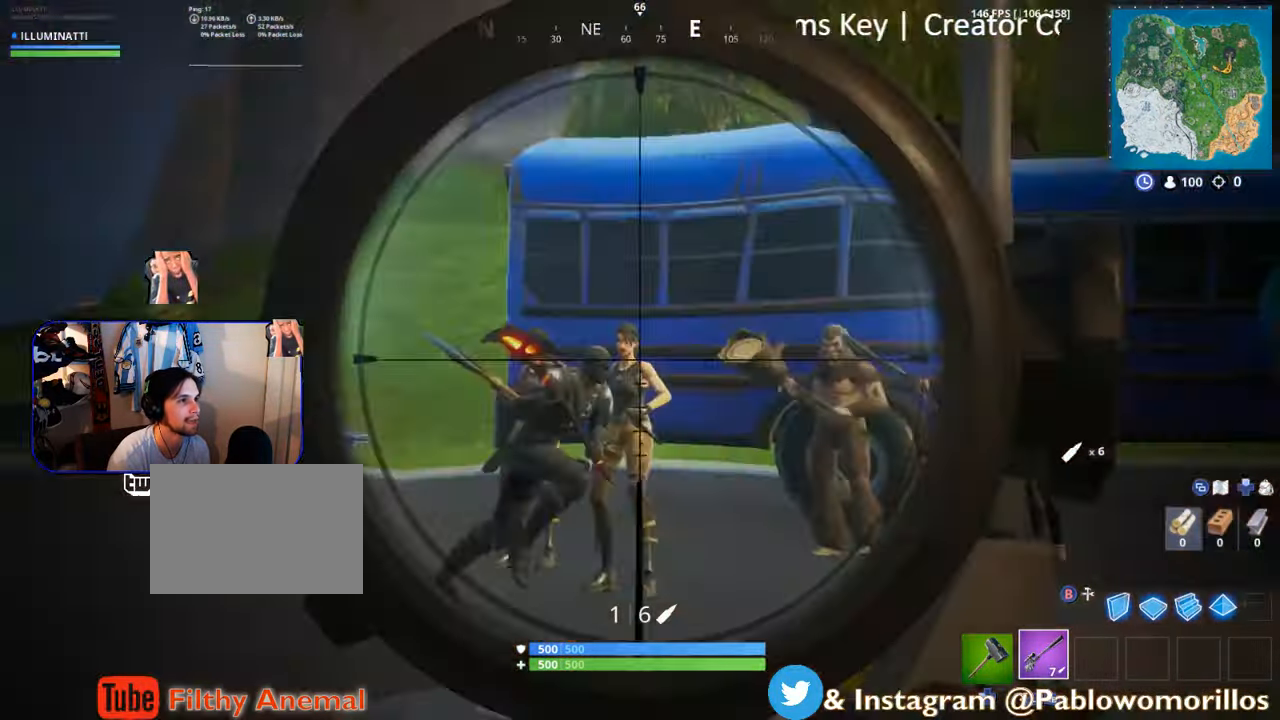
{"buttons": [], "left_stick": "left", "right_stick": "center", "events": [[284, "R2", "down"], [350, "left_stick", "left"], [417, "R2", "up"], [450, "L2", "up"]]}
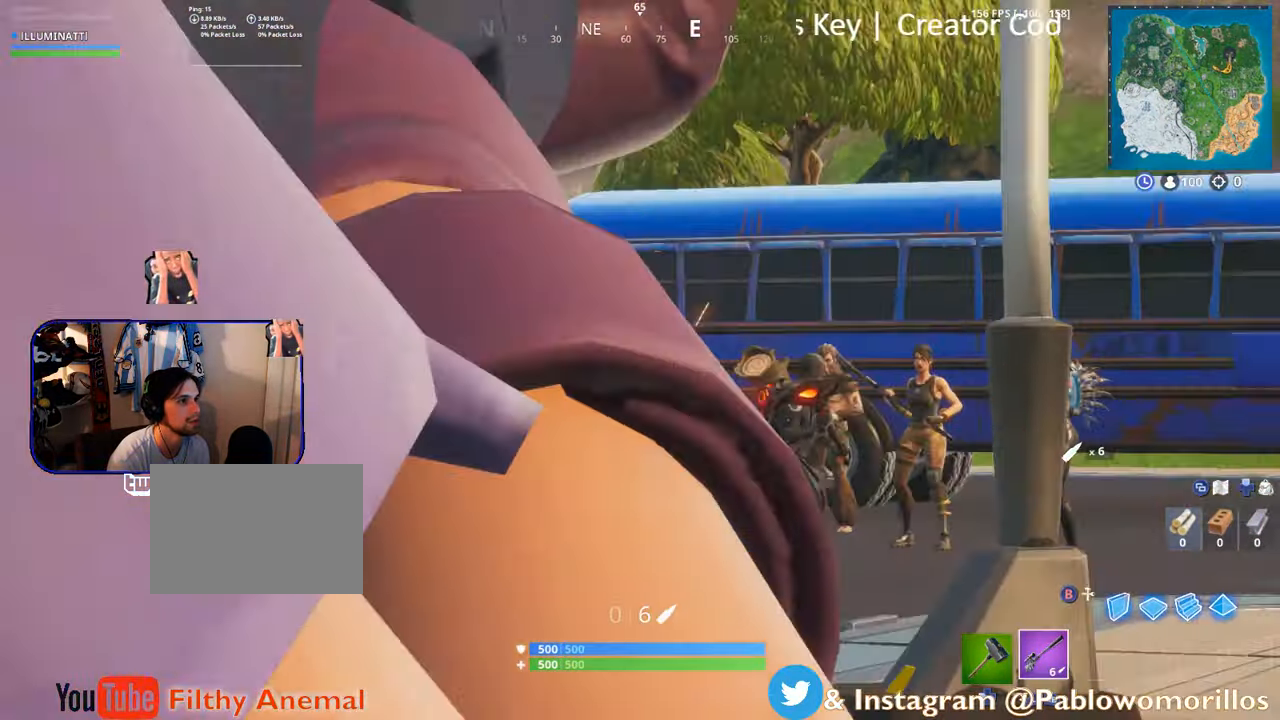
{"buttons": [], "left_stick": "left", "right_stick": "center", "events": [[117, "left_stick", "center"], [284, "left_stick", "left"], [350, "A", "down"], [450, "A", "up"]]}
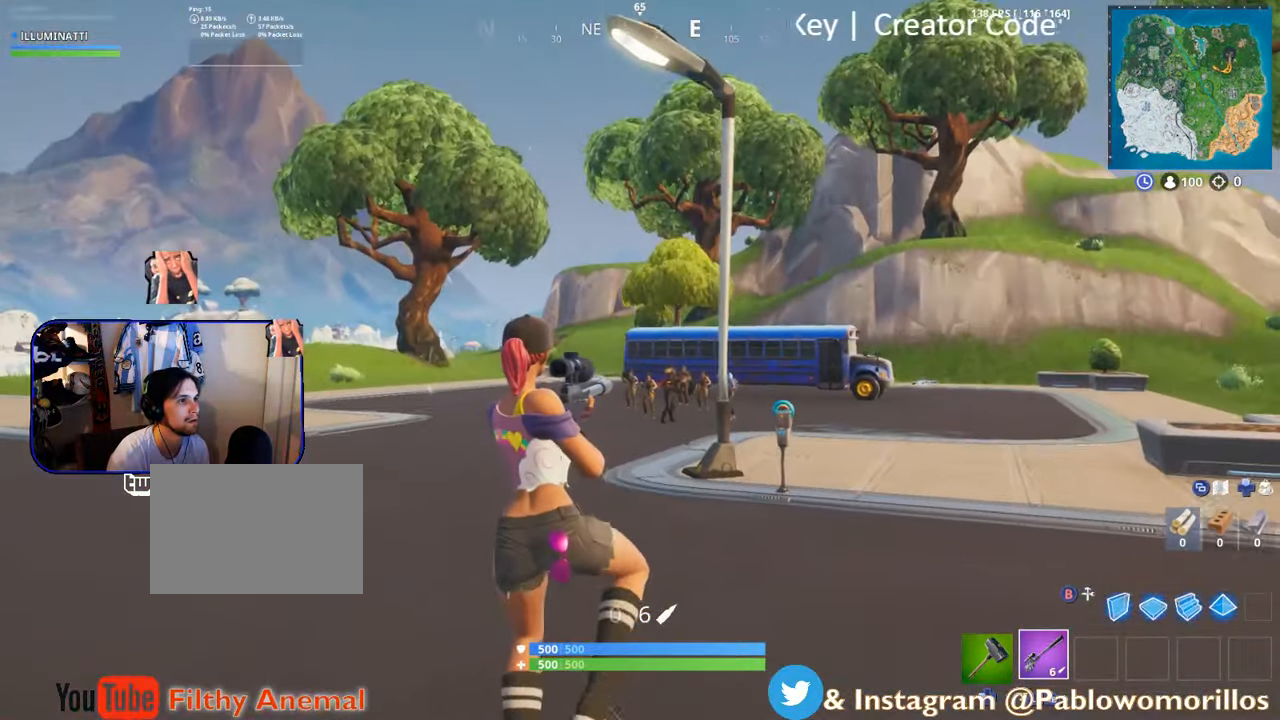
{"buttons": [], "left_stick": "left", "right_stick": "left", "events": [[350, "right_stick", "left"]]}
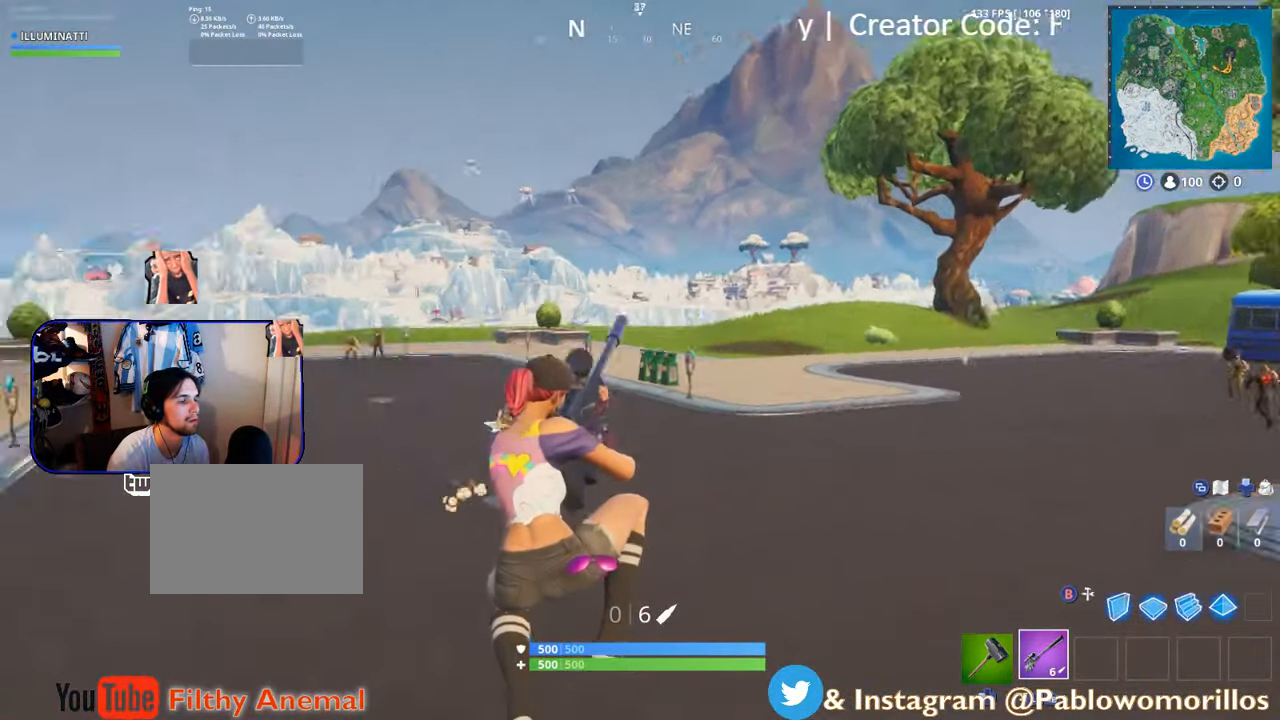
{"buttons": [], "left_stick": "up-left", "right_stick": "right", "events": [[17, "left_stick", "up-left"], [184, "right_stick", "center"], [384, "right_stick", "right"]]}
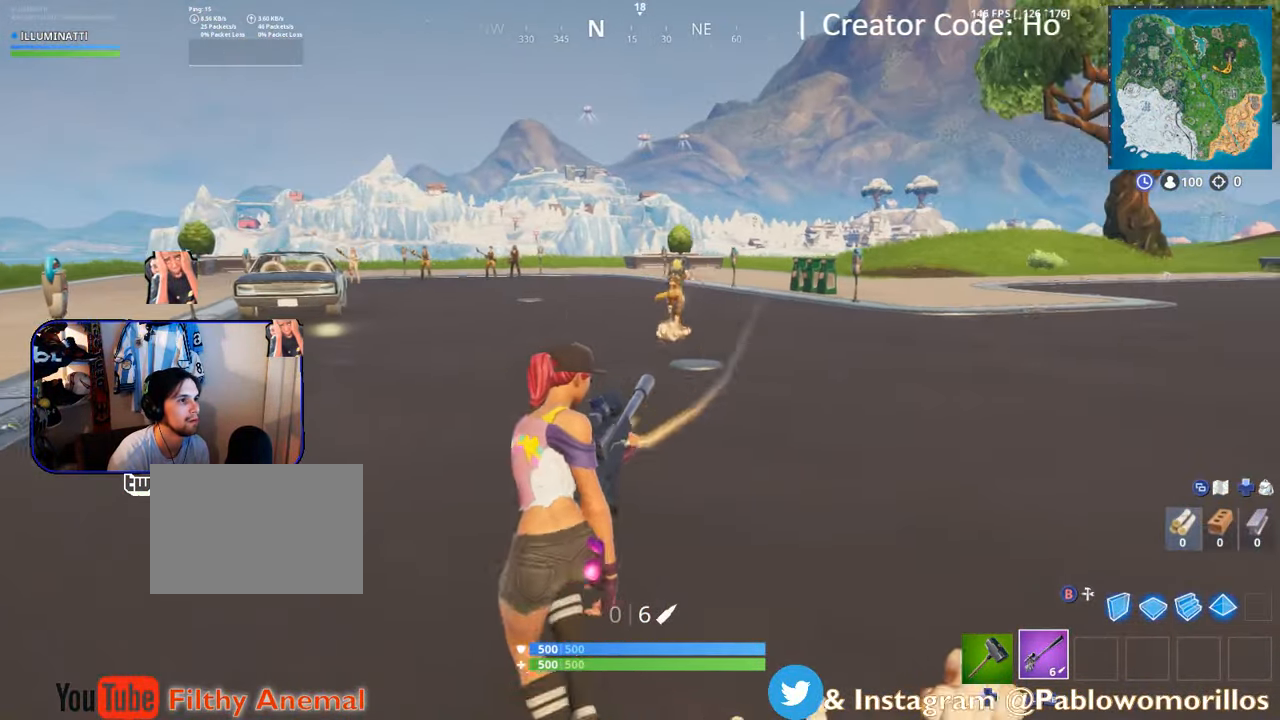
{"buttons": [], "left_stick": "up-left", "right_stick": "up-right", "events": [[17, "right_stick", "center"], [284, "R3", "down"], [417, "R3", "up"], [450, "right_stick", "up-right"]]}
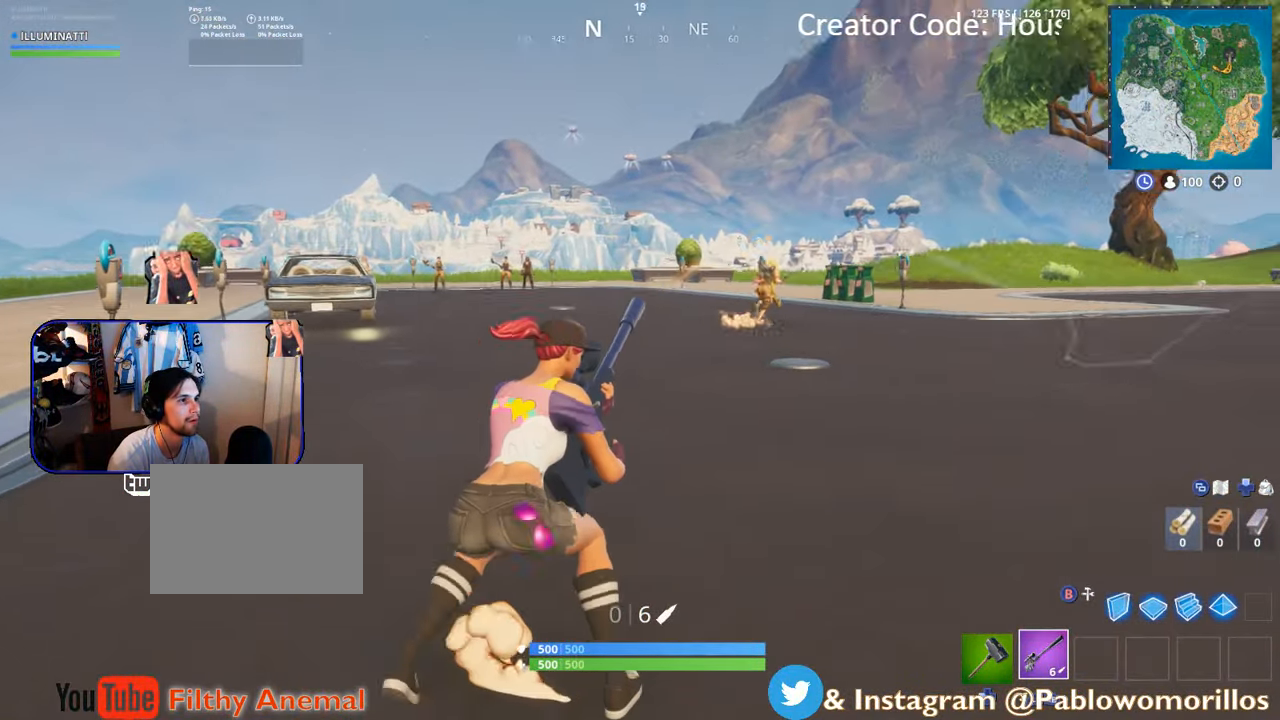
{"buttons": [], "left_stick": "center", "right_stick": "center", "events": [[50, "left_stick", "down-left"], [84, "right_stick", "center"], [284, "left_stick", "center"], [284, "right_stick", "right"], [384, "right_stick", "center"]]}
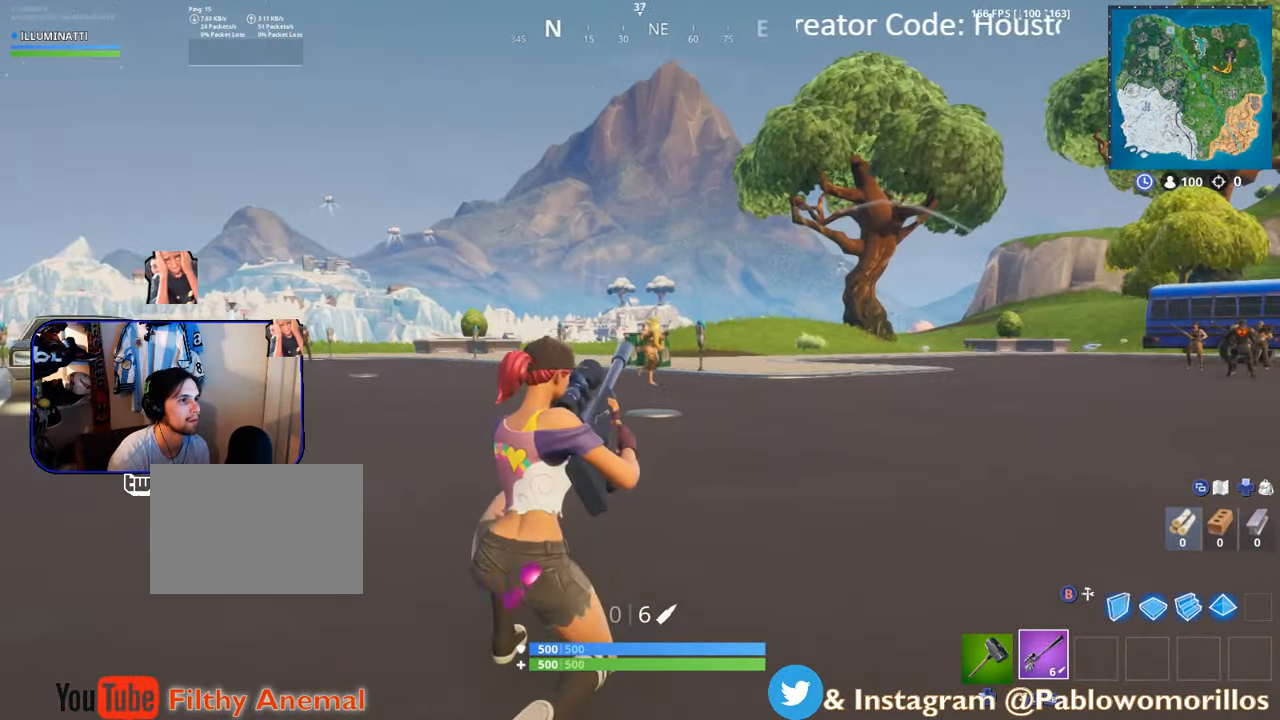
{"buttons": [], "left_stick": "center", "right_stick": "right", "events": [[216, "right_stick", "right"], [316, "right_stick", "center"], [483, "right_stick", "right"]]}
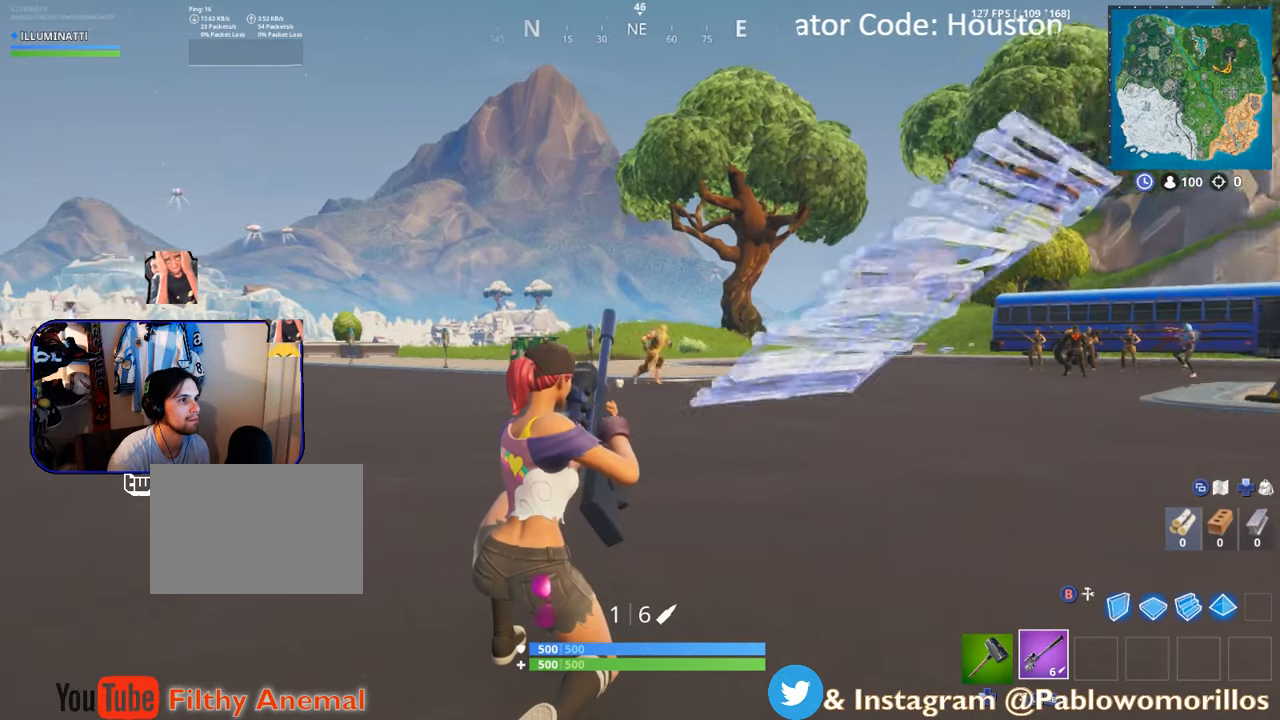
{"buttons": [], "left_stick": "center", "right_stick": "center", "events": [[150, "right_stick", "center"], [316, "right_stick", "right"], [483, "right_stick", "center"]]}
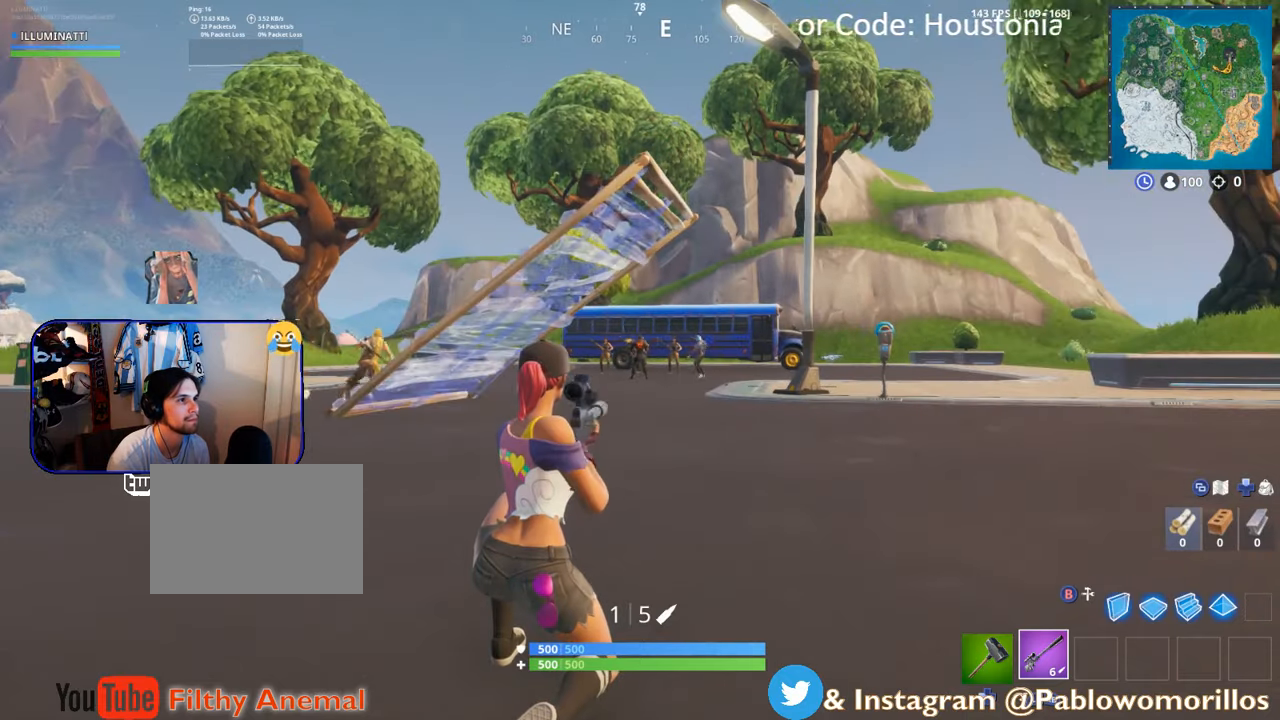
{"buttons": ["L2"], "left_stick": "center", "right_stick": "center", "events": [[416, "L2", "down"]]}
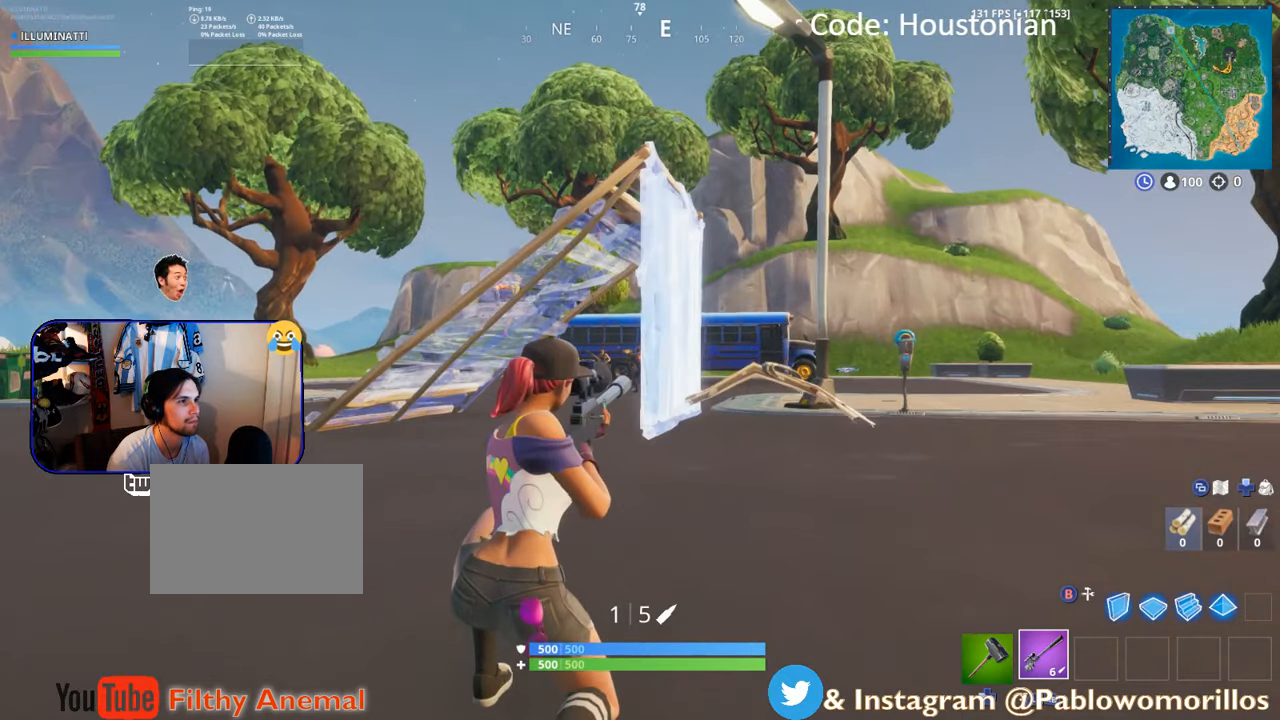
{"buttons": ["L2"], "left_stick": "left", "right_stick": "center", "events": [[16, "right_stick", "up"], [83, "right_stick", "down"], [133, "right_stick", "center"], [250, "left_stick", "left"], [283, "right_stick", "down"], [500, "right_stick", "center"]]}
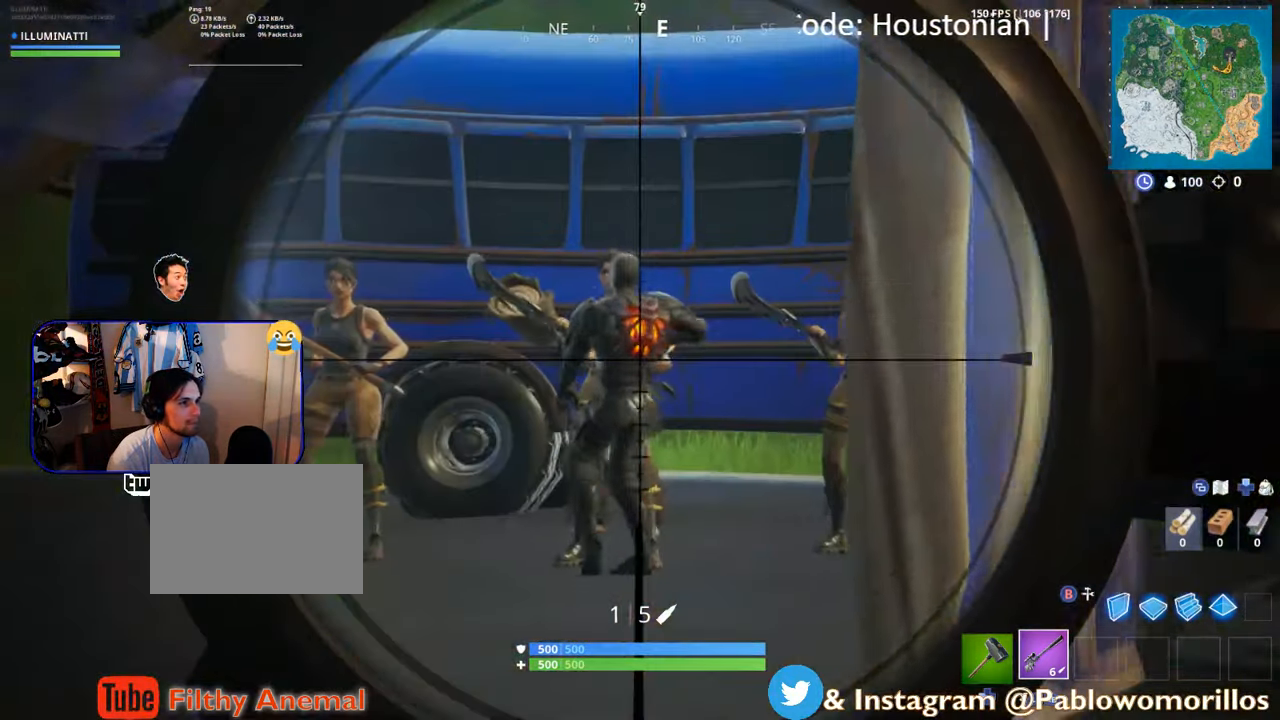
{"buttons": ["L2"], "left_stick": "center", "right_stick": "up", "events": [[116, "left_stick", "center"], [216, "right_stick", "up"], [316, "right_stick", "center"], [450, "right_stick", "up"]]}
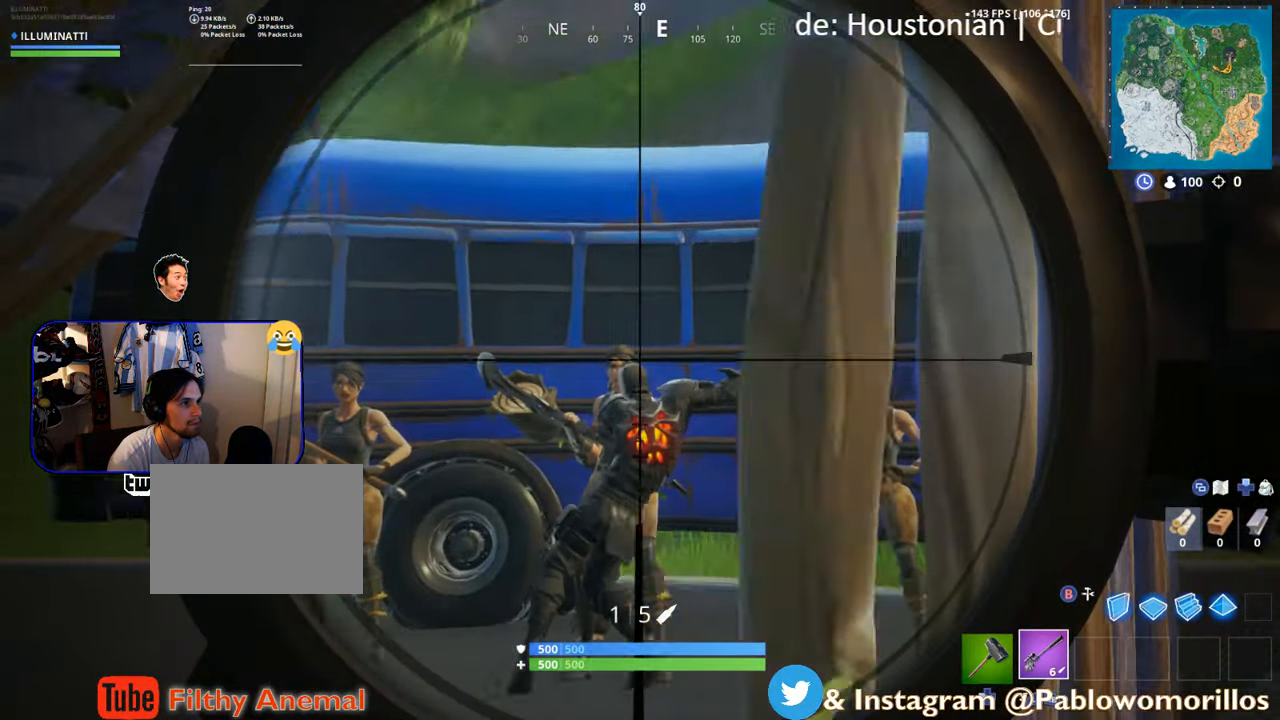
{"buttons": ["L2"], "left_stick": "center", "right_stick": "center", "events": [[50, "right_stick", "center"], [116, "L2", "up"], [183, "L2", "down"]]}
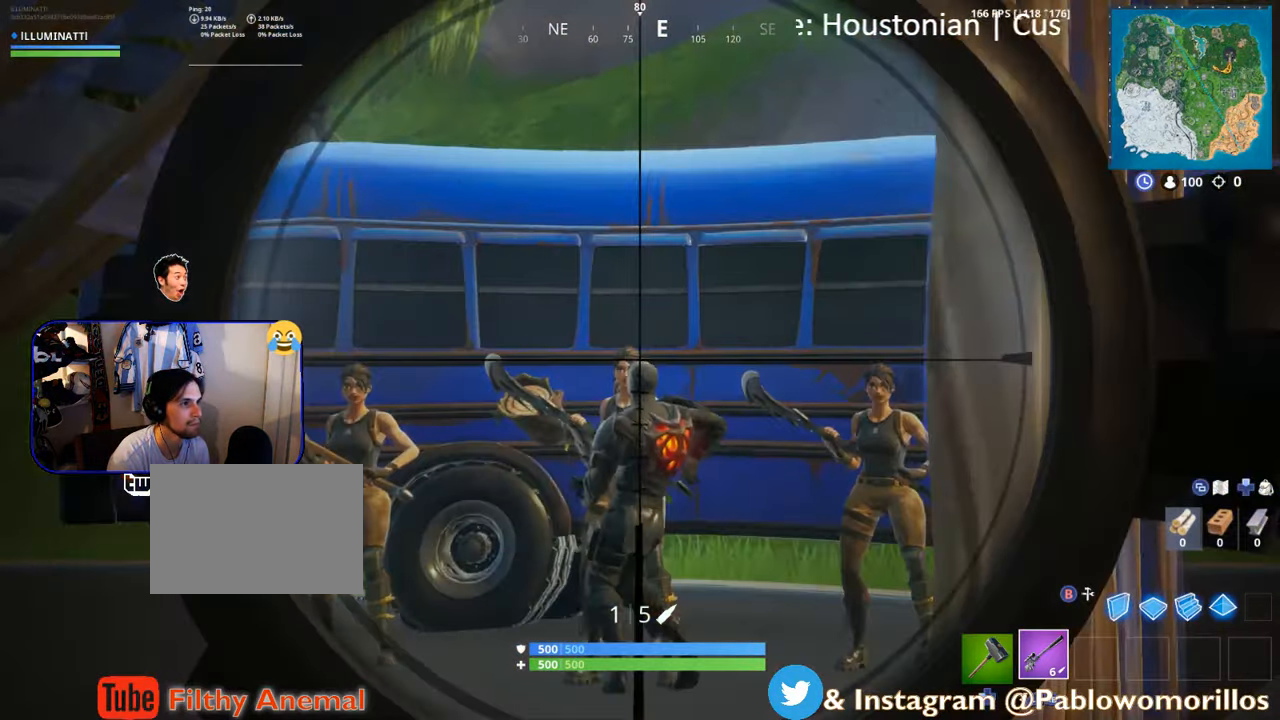
{"buttons": ["L2", "R2"], "left_stick": "center", "right_stick": "center", "events": [[416, "R2", "down"]]}
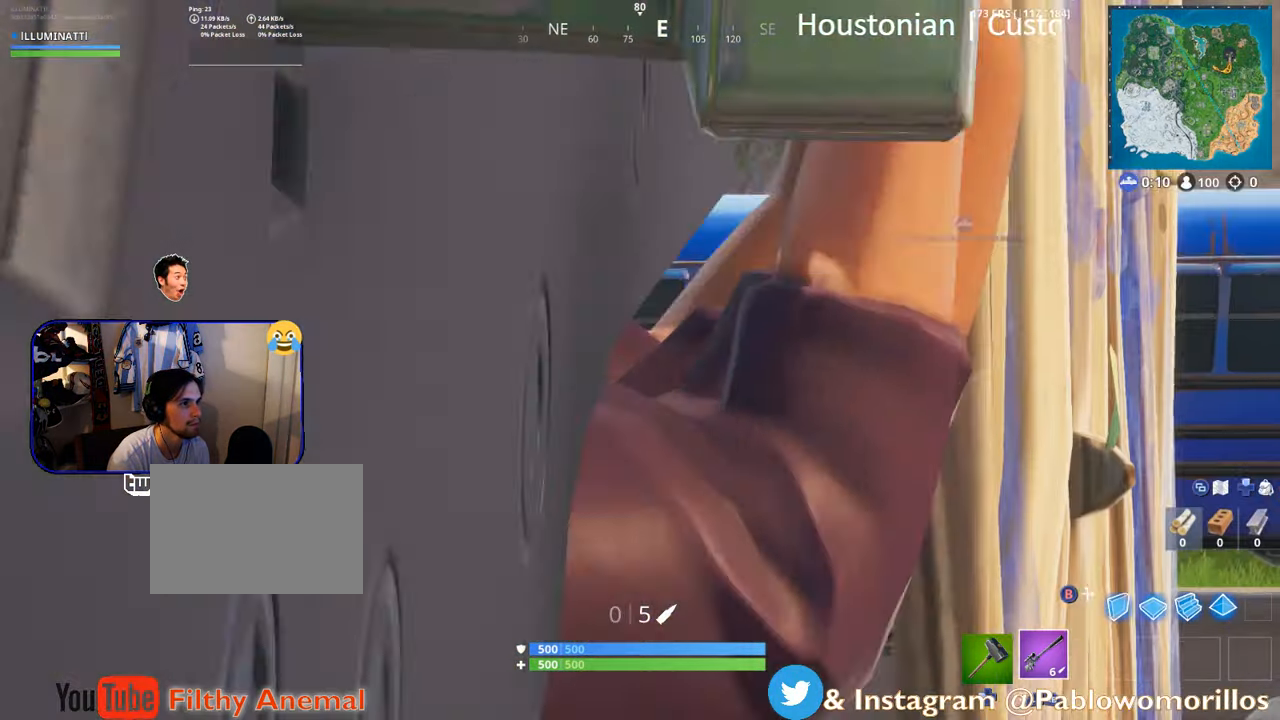
{"buttons": [], "left_stick": "left", "right_stick": "center", "events": [[16, "L2", "up"], [16, "R2", "up"], [416, "left_stick", "left"]]}
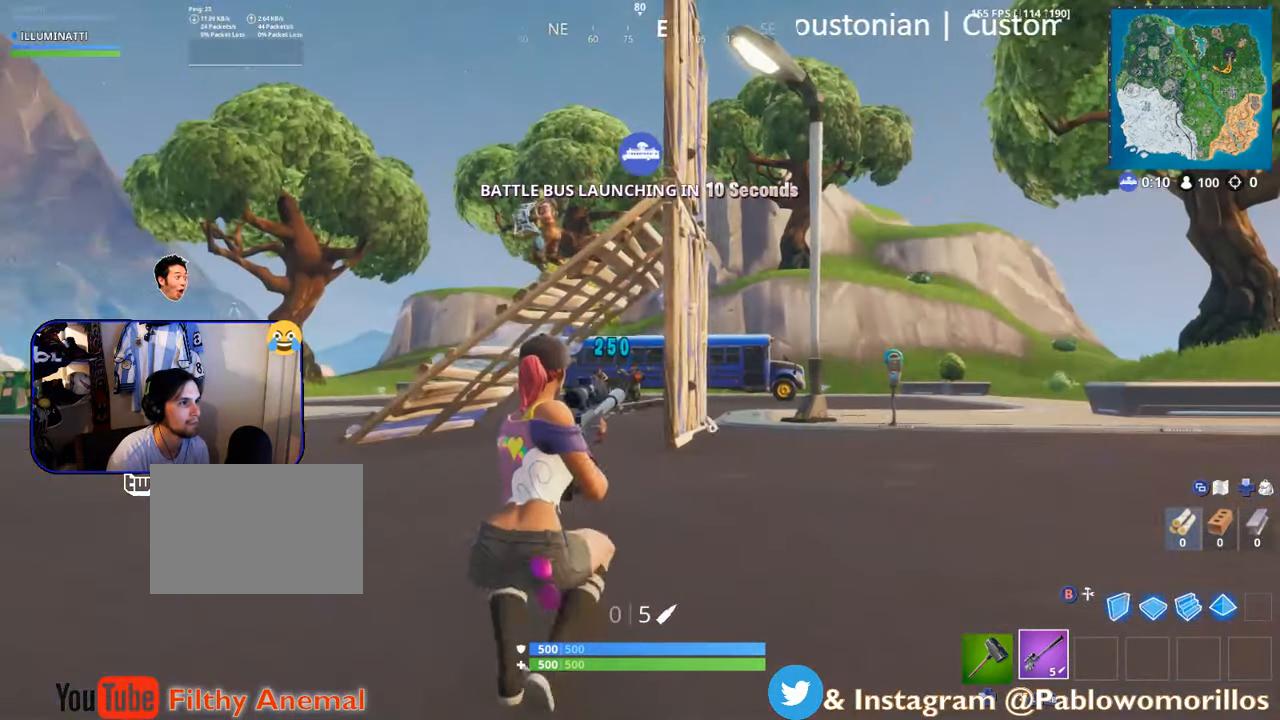
{"buttons": [], "left_stick": "center", "right_stick": "center", "events": [[250, "A", "down"], [283, "left_stick", "center"], [316, "A", "up"]]}
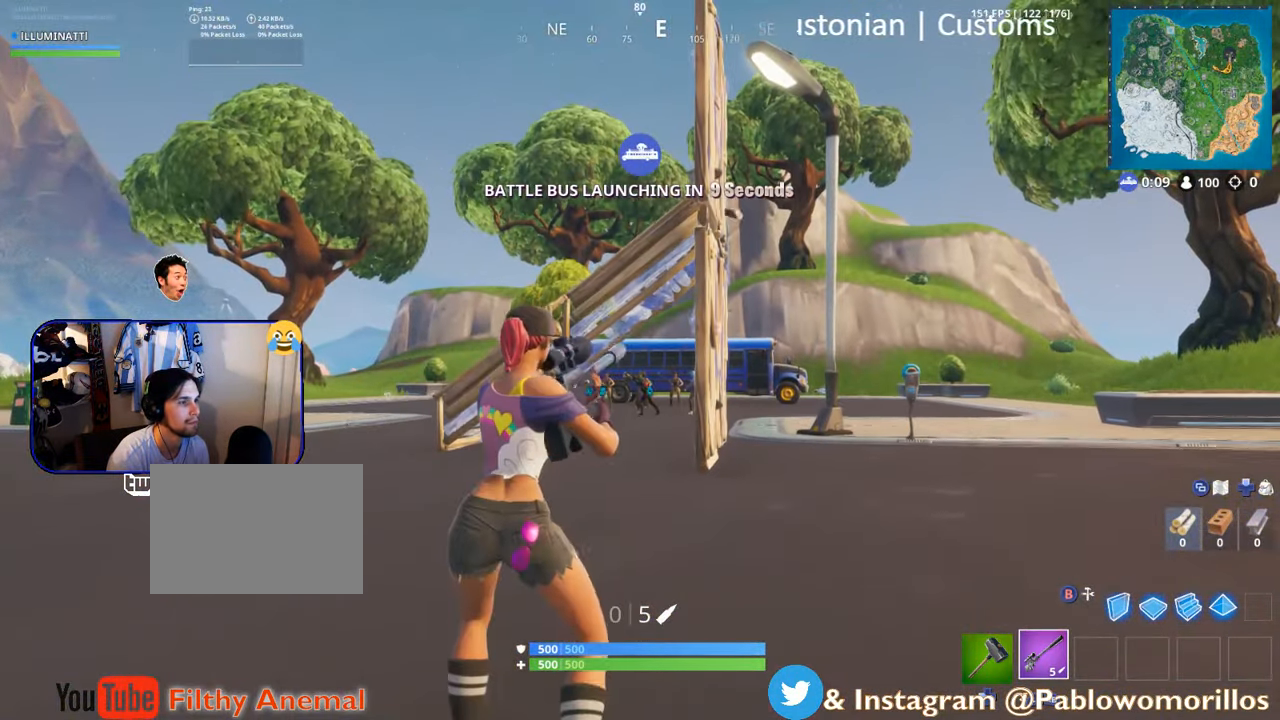
{"buttons": [], "left_stick": "center", "right_stick": "center", "events": []}
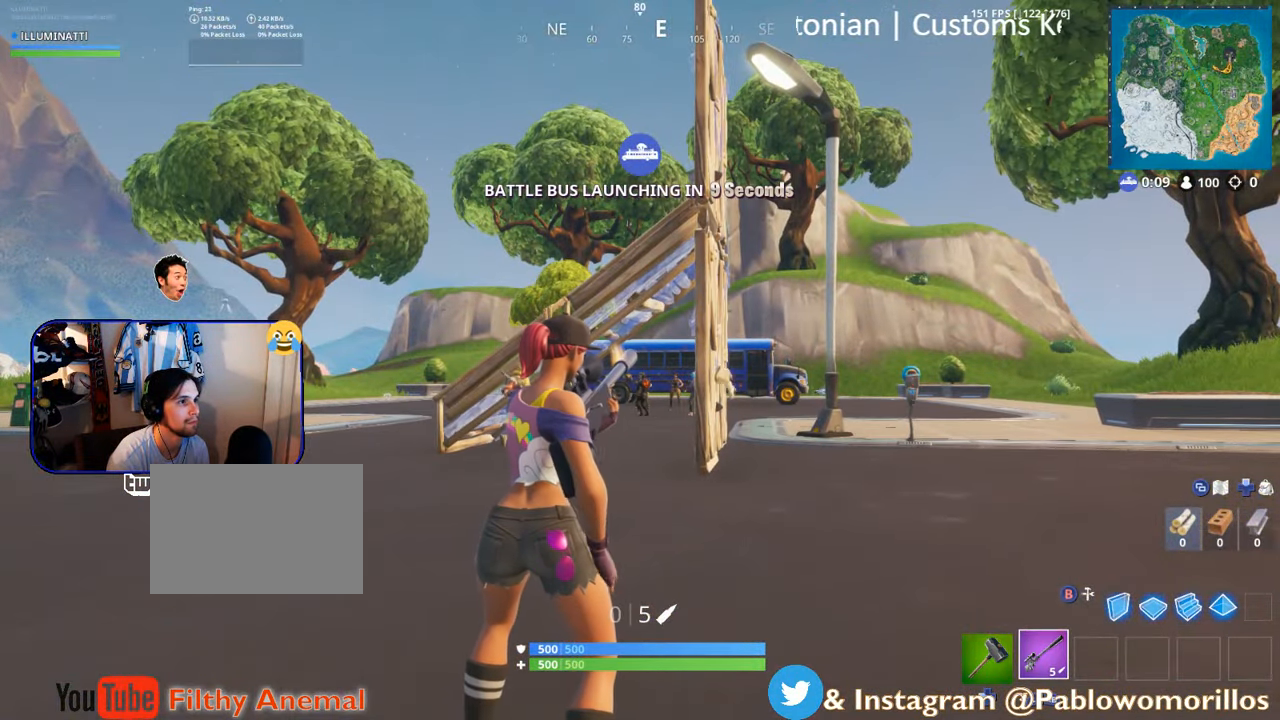
{"buttons": [], "left_stick": "center", "right_stick": "center", "events": []}